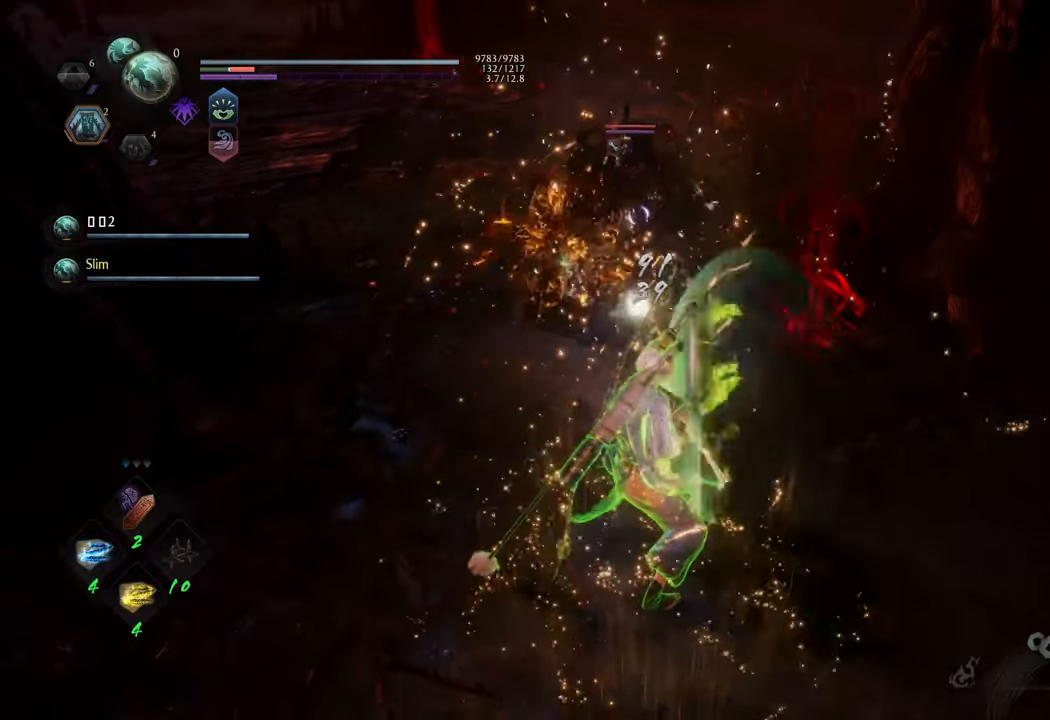
Gameplay with a controller (Xbox layout); each line is a JSON object with the inputs held at the frame after it. "events" lists button and stick changes between this image and that frame as [ms after this image, input, new state], when the widget could be followed in between. Not read: L3.
{"buttons": [], "left_stick": "down-left", "right_stick": "center", "events": [[117, "left_stick", "left"], [367, "left_stick", "down-left"]]}
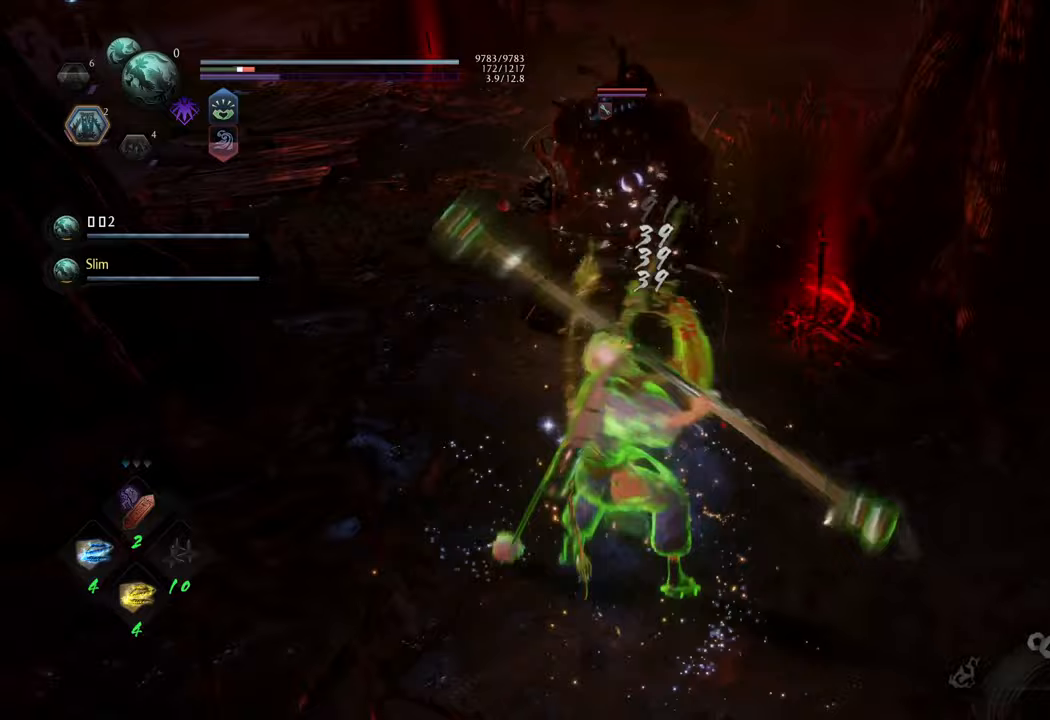
{"buttons": [], "left_stick": "down-left", "right_stick": "center", "events": [[117, "R1", "down"], [300, "R1", "up"]]}
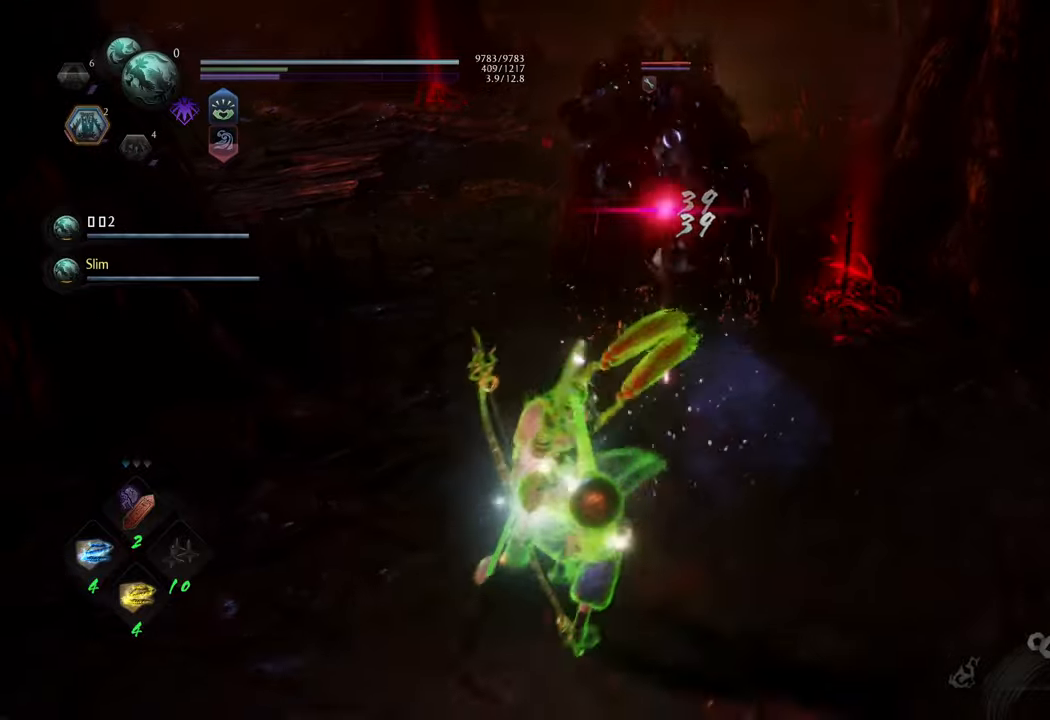
{"buttons": [], "left_stick": "left", "right_stick": "center", "events": [[367, "left_stick", "left"]]}
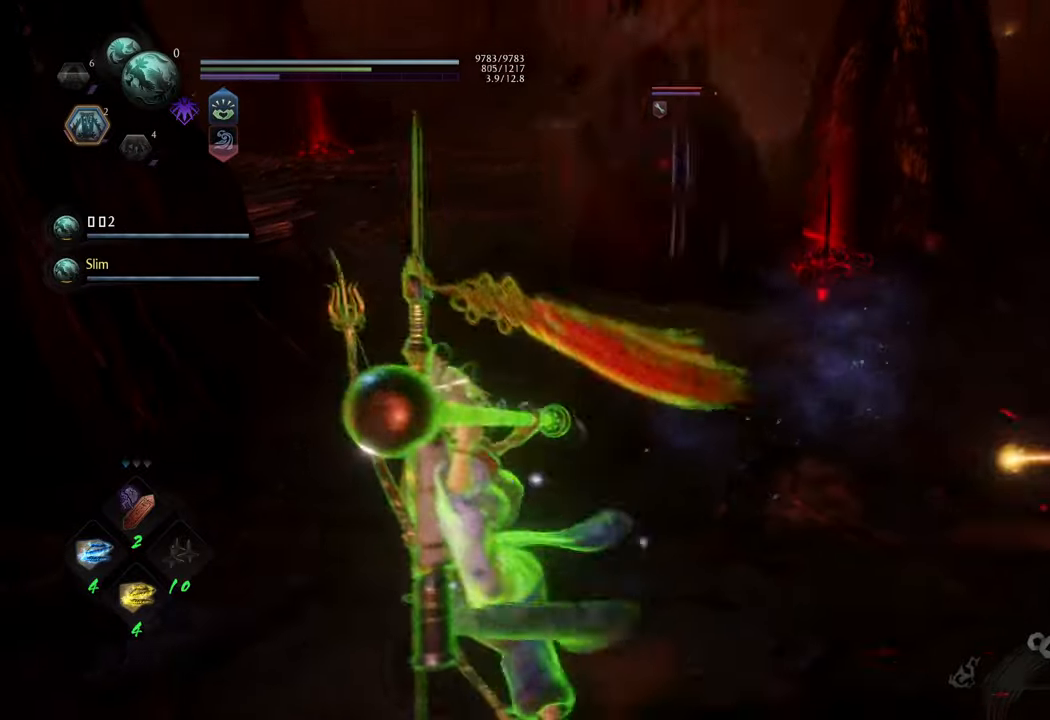
{"buttons": ["R1", "DPAD_DOWN"], "left_stick": "up-left", "right_stick": "center", "events": [[117, "R1", "down"], [183, "left_stick", "up-left"], [500, "DPAD_DOWN", "down"]]}
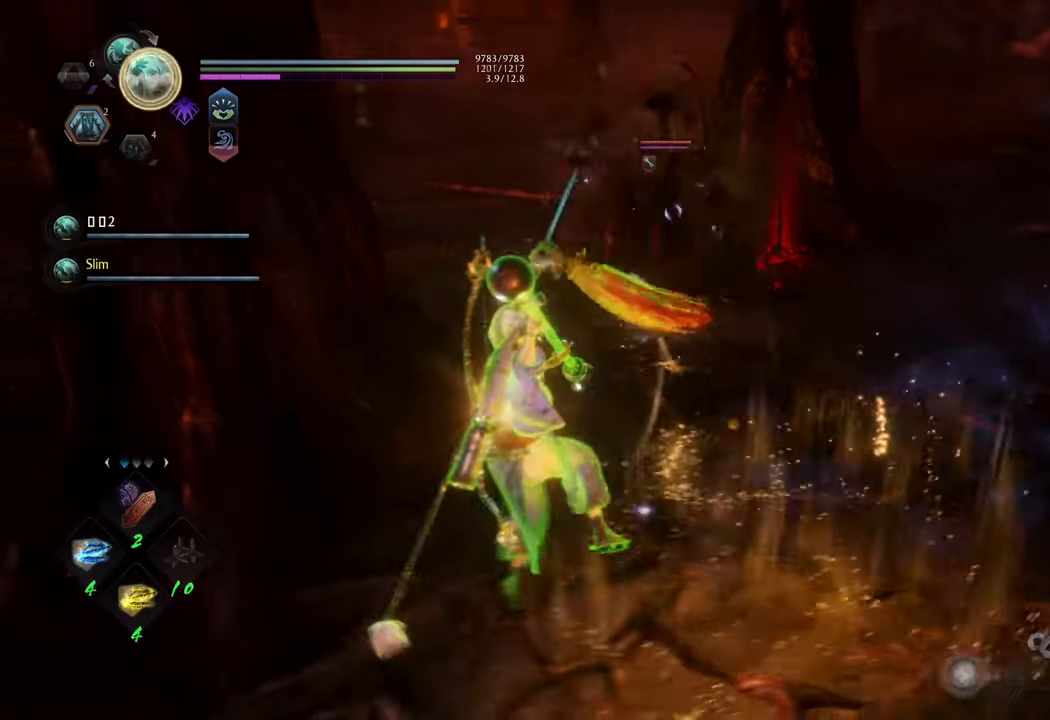
{"buttons": [], "left_stick": "right", "right_stick": "center", "events": [[133, "DPAD_DOWN", "up"], [183, "R1", "up"], [333, "left_stick", "up-right"], [467, "left_stick", "right"]]}
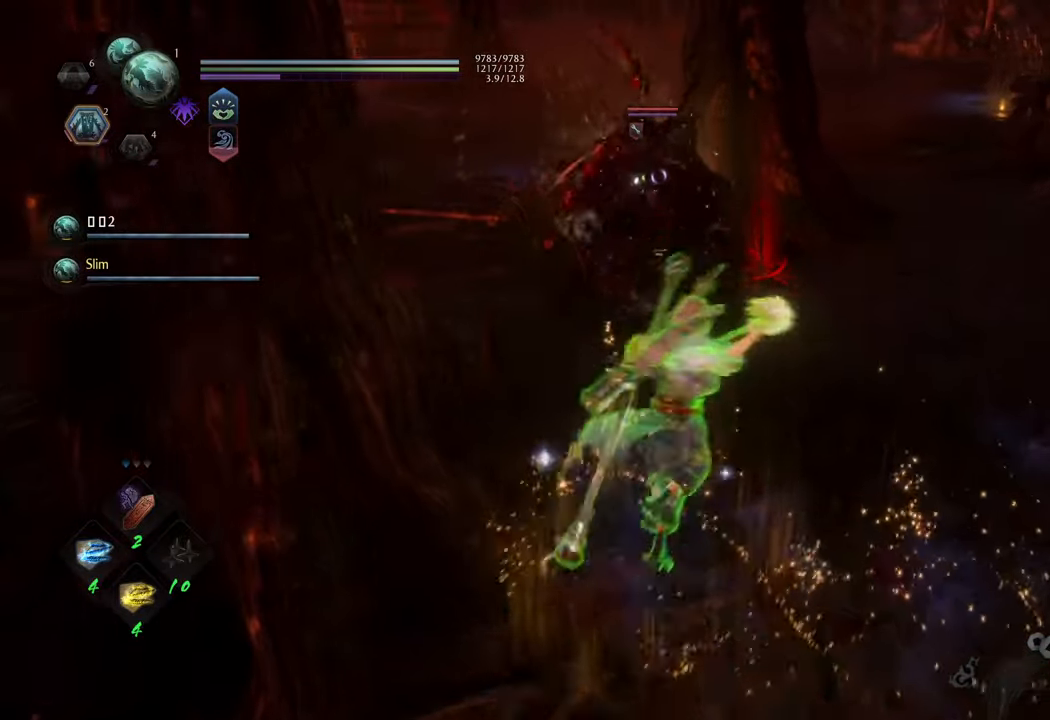
{"buttons": ["L1"], "left_stick": "up-right", "right_stick": "center", "events": [[367, "left_stick", "up-right"], [467, "L1", "down"]]}
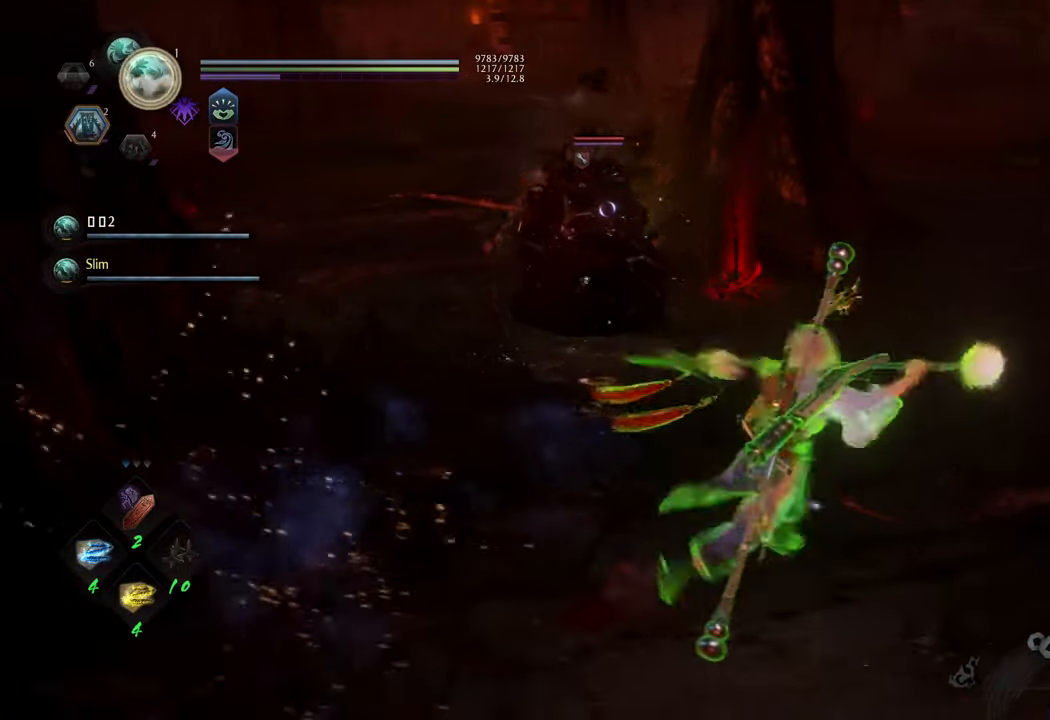
{"buttons": [], "left_stick": "center", "right_stick": "center", "events": [[33, "Y", "down"], [133, "Y", "up"], [167, "left_stick", "center"], [250, "L1", "up"]]}
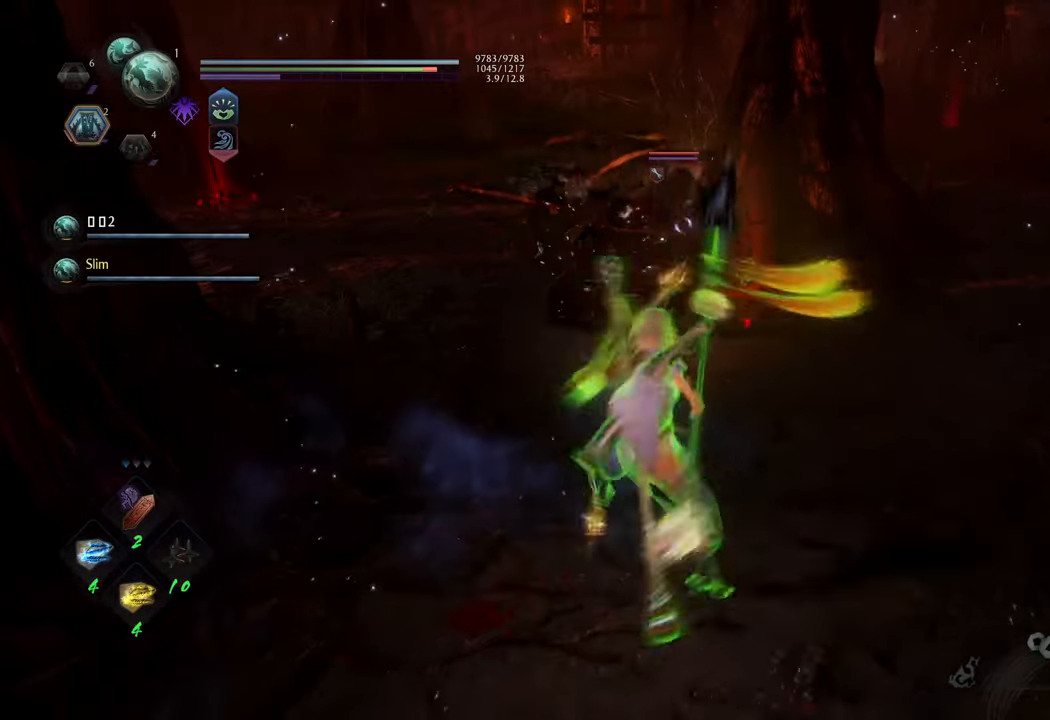
{"buttons": [], "left_stick": "center", "right_stick": "center", "events": []}
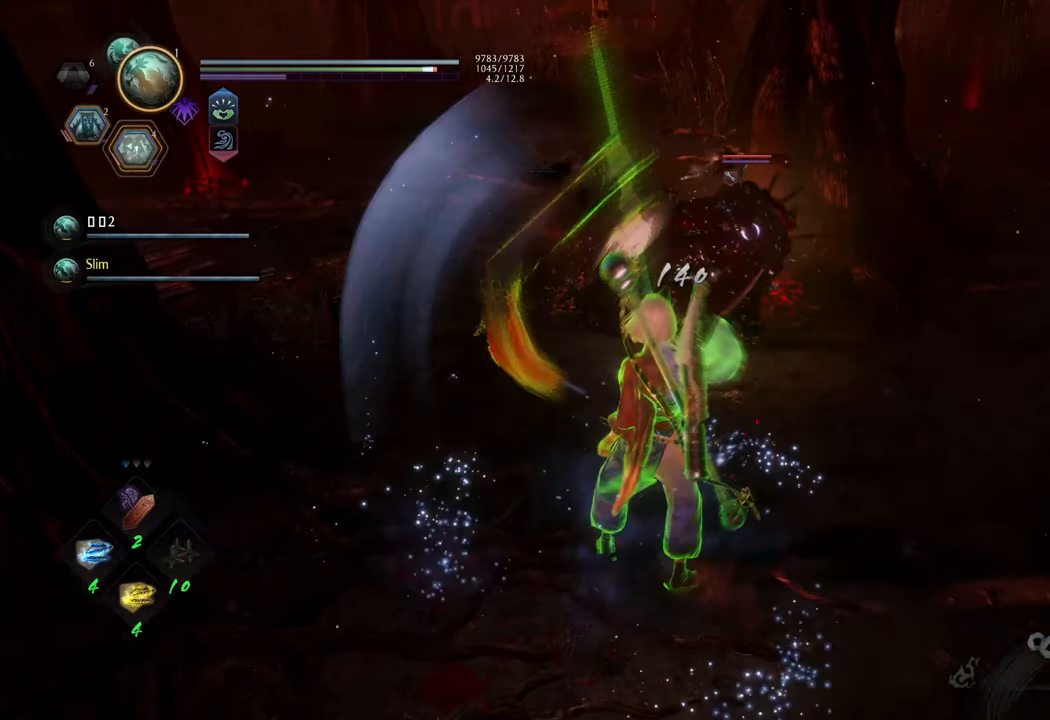
{"buttons": [], "left_stick": "center", "right_stick": "center", "events": [[183, "Y", "down"], [283, "Y", "up"]]}
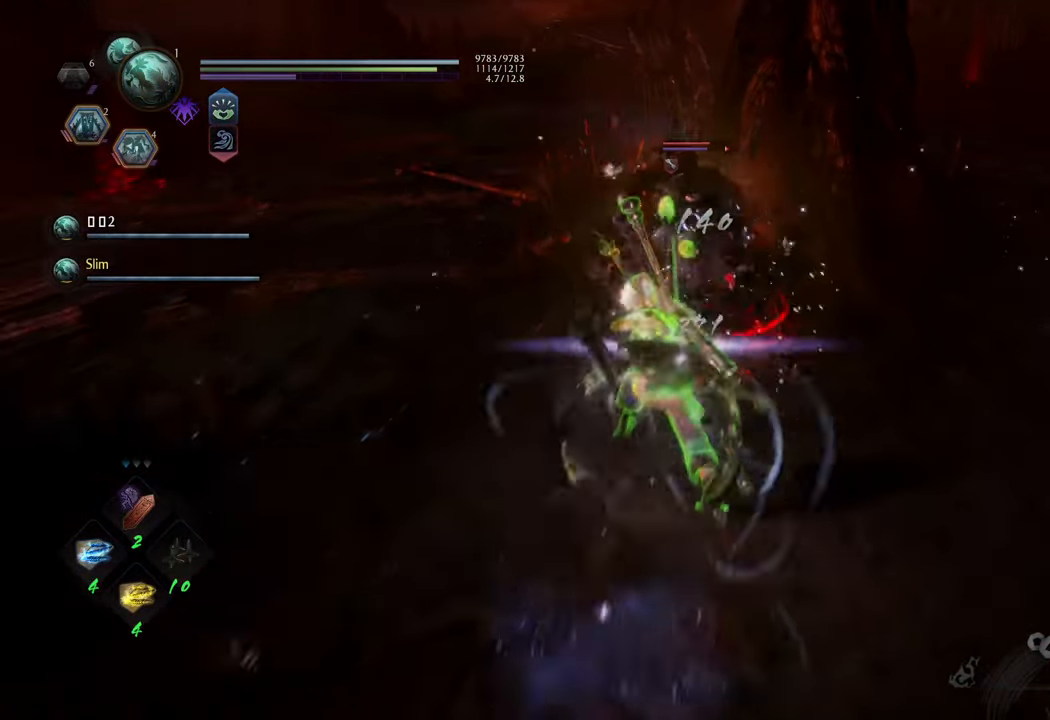
{"buttons": [], "left_stick": "center", "right_stick": "center", "events": []}
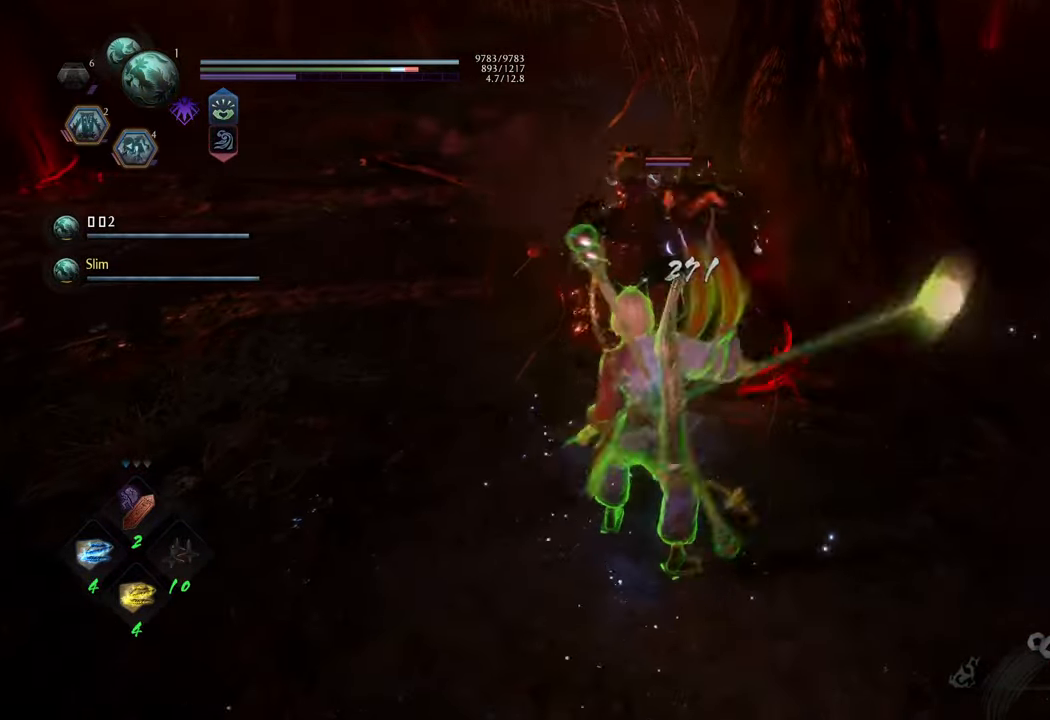
{"buttons": [], "left_stick": "center", "right_stick": "center", "events": [[283, "Y", "down"], [383, "Y", "up"]]}
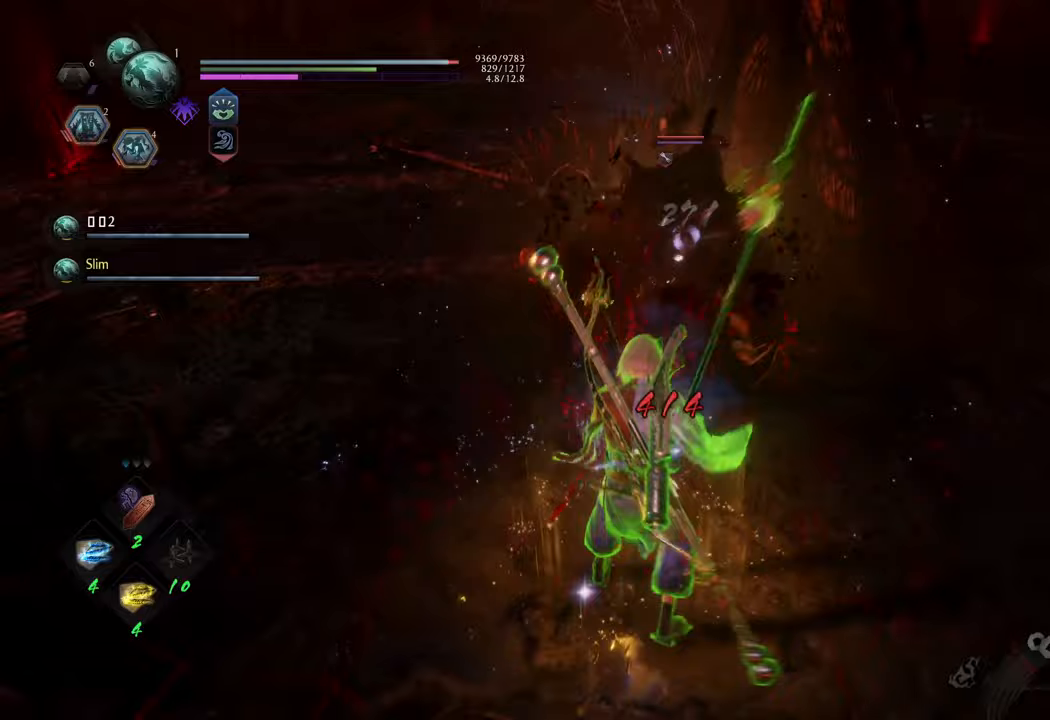
{"buttons": [], "left_stick": "up-right", "right_stick": "center", "events": [[300, "left_stick", "up"], [367, "left_stick", "up-right"]]}
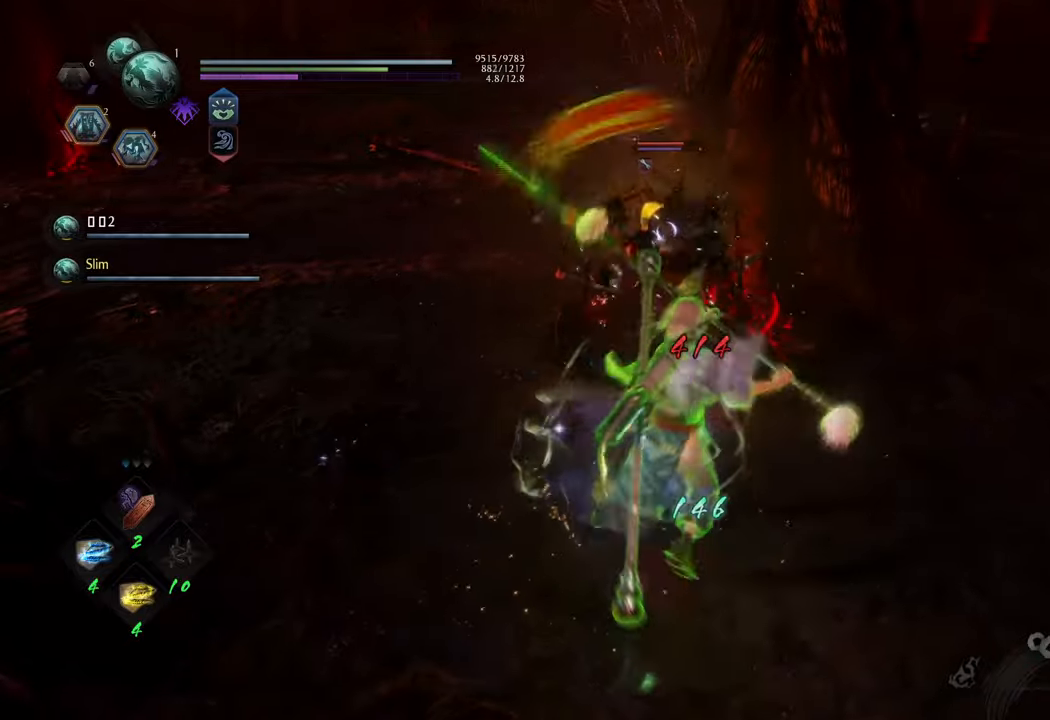
{"buttons": ["L1"], "left_stick": "center", "right_stick": "center", "events": [[50, "L1", "down"], [217, "Y", "down"], [333, "Y", "up"], [433, "left_stick", "center"]]}
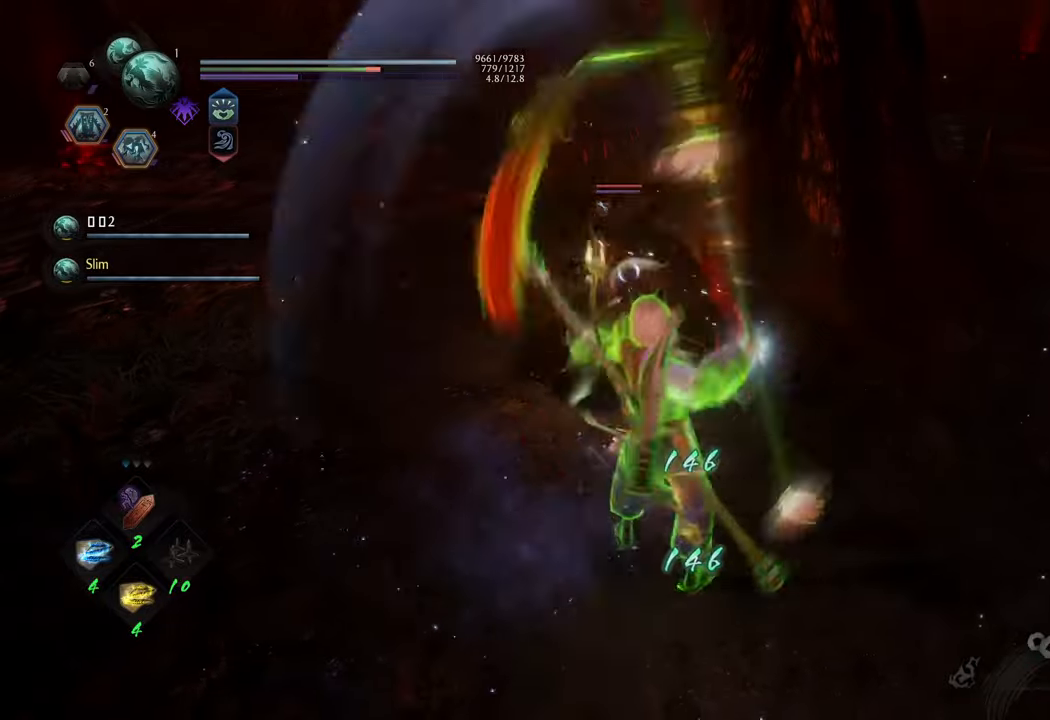
{"buttons": [], "left_stick": "center", "right_stick": "center", "events": [[167, "L1", "up"]]}
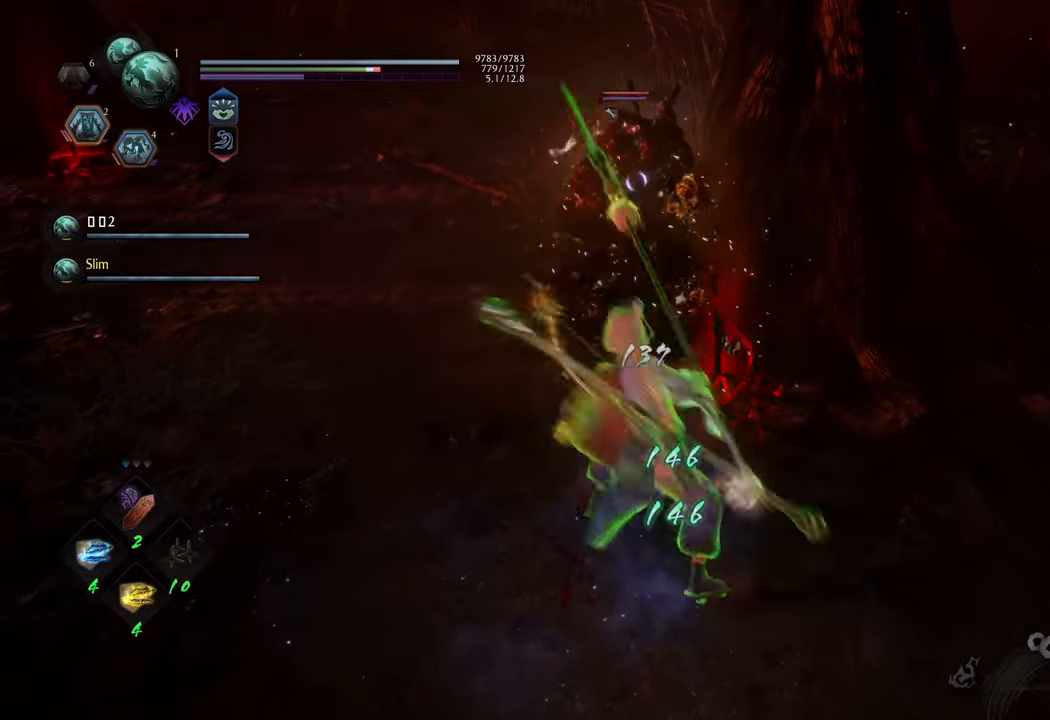
{"buttons": [], "left_stick": "center", "right_stick": "center", "events": [[350, "Y", "down"], [467, "Y", "up"]]}
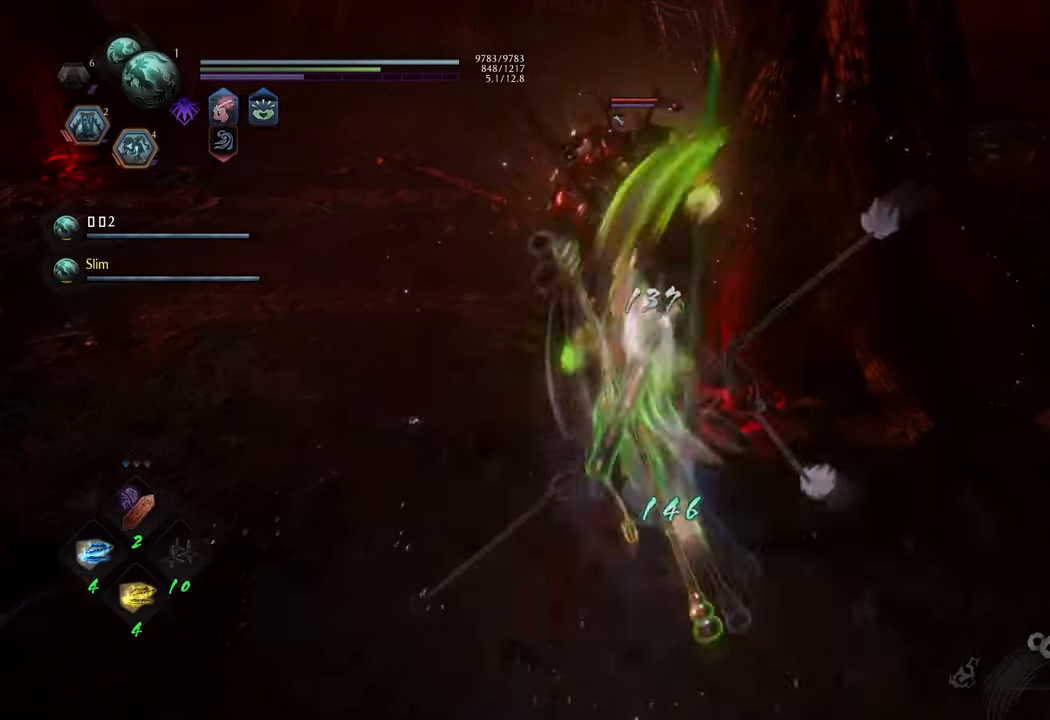
{"buttons": [], "left_stick": "center", "right_stick": "center", "events": []}
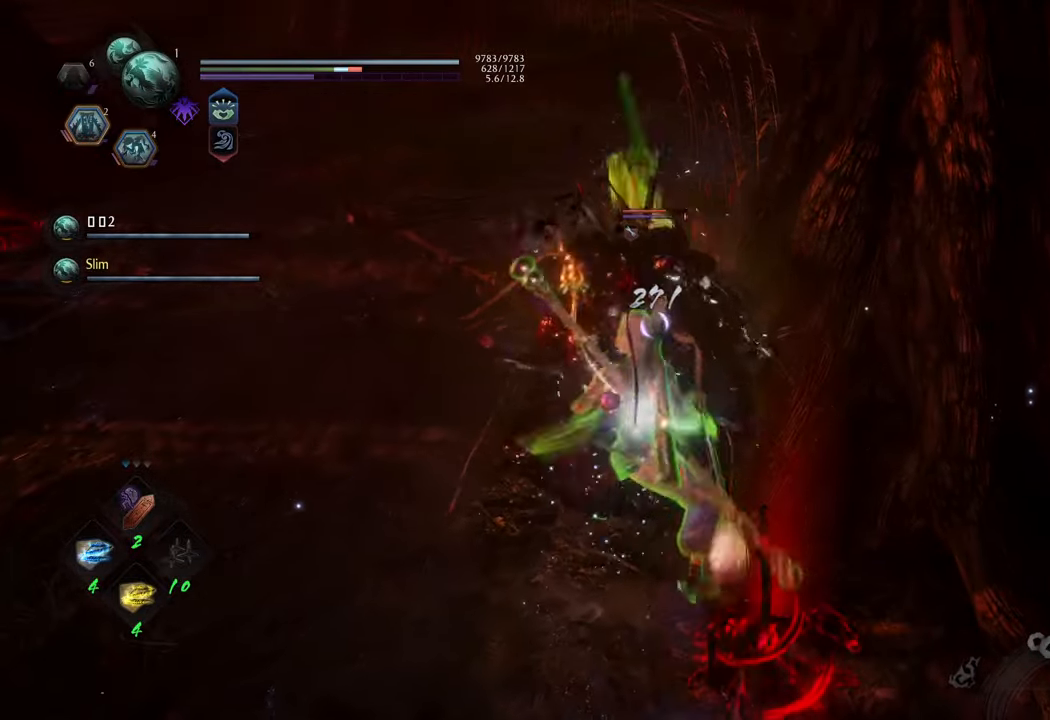
{"buttons": [], "left_stick": "center", "right_stick": "center", "events": [[400, "Y", "down"], [500, "Y", "up"]]}
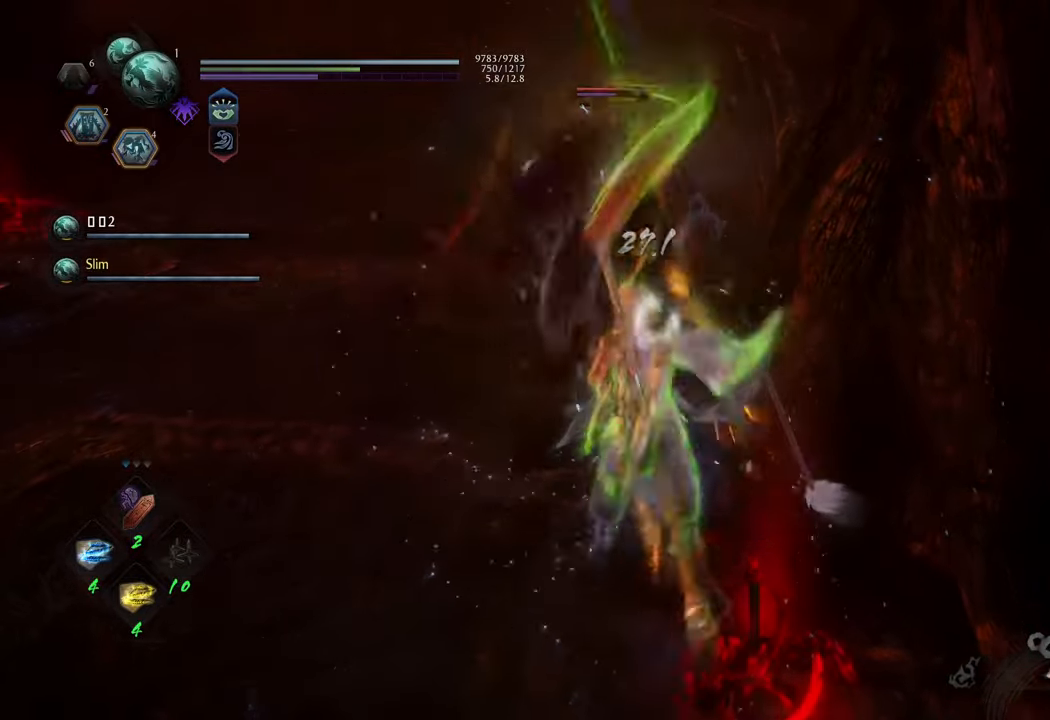
{"buttons": [], "left_stick": "center", "right_stick": "center", "events": []}
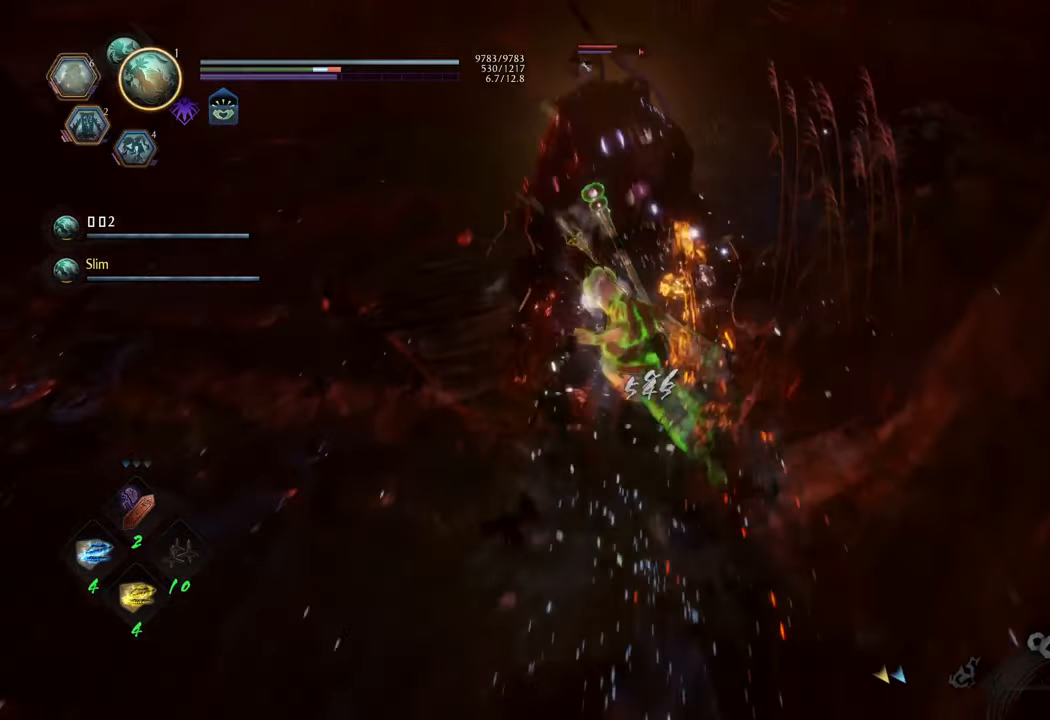
{"buttons": [], "left_stick": "up-right", "right_stick": "center", "events": [[117, "left_stick", "up"], [183, "left_stick", "up-right"], [333, "R1", "down"], [433, "R1", "up"]]}
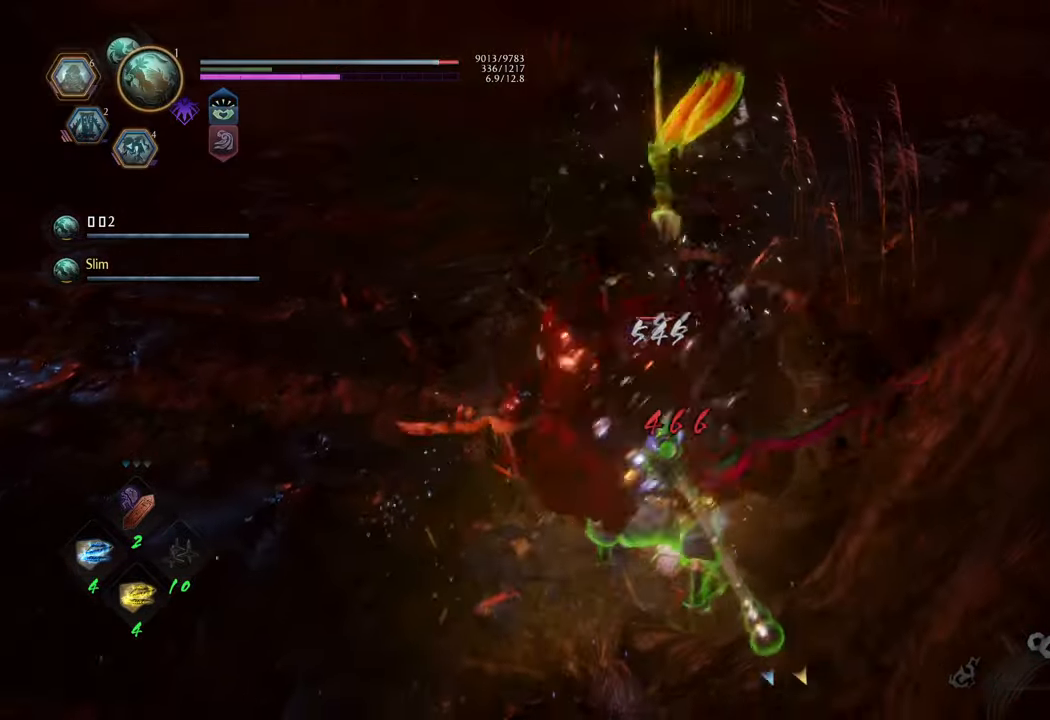
{"buttons": [], "left_stick": "up-left", "right_stick": "center", "events": [[283, "left_stick", "up"], [383, "left_stick", "up-left"]]}
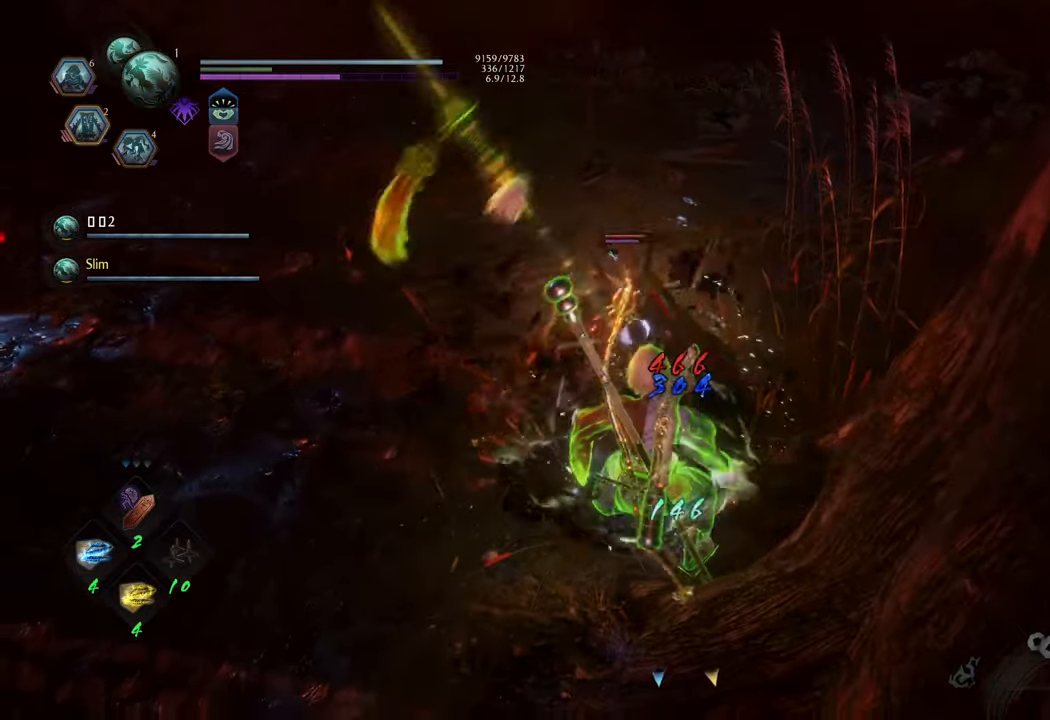
{"buttons": ["A"], "left_stick": "up-left", "right_stick": "center", "events": [[250, "A", "down"]]}
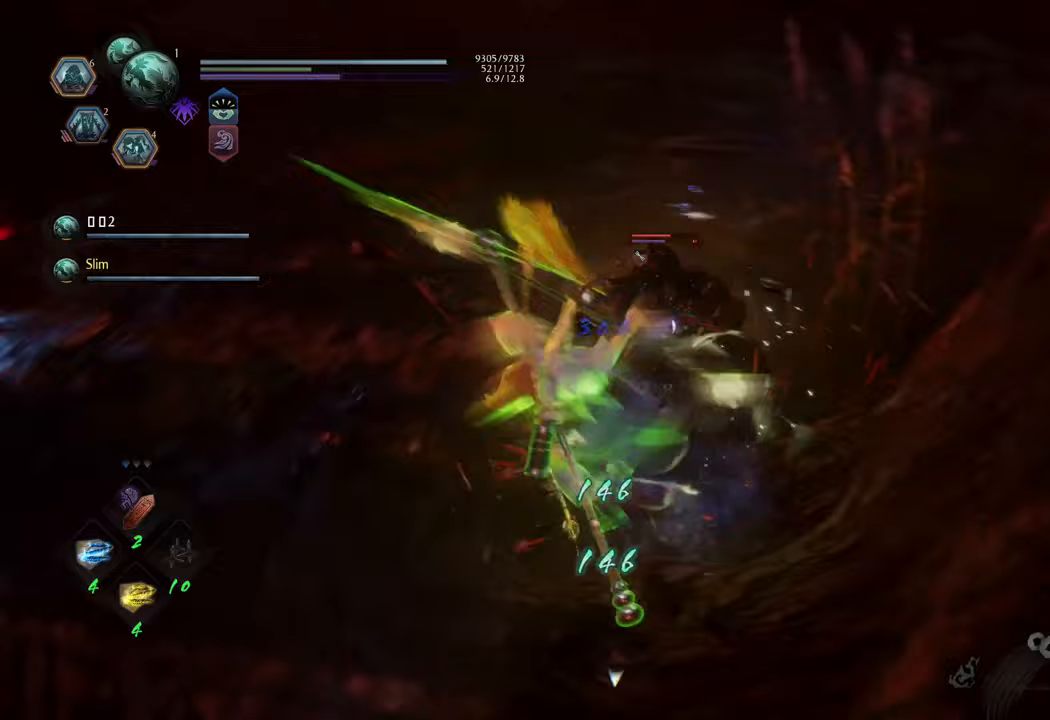
{"buttons": [], "left_stick": "up-left", "right_stick": "center", "events": [[467, "A", "up"]]}
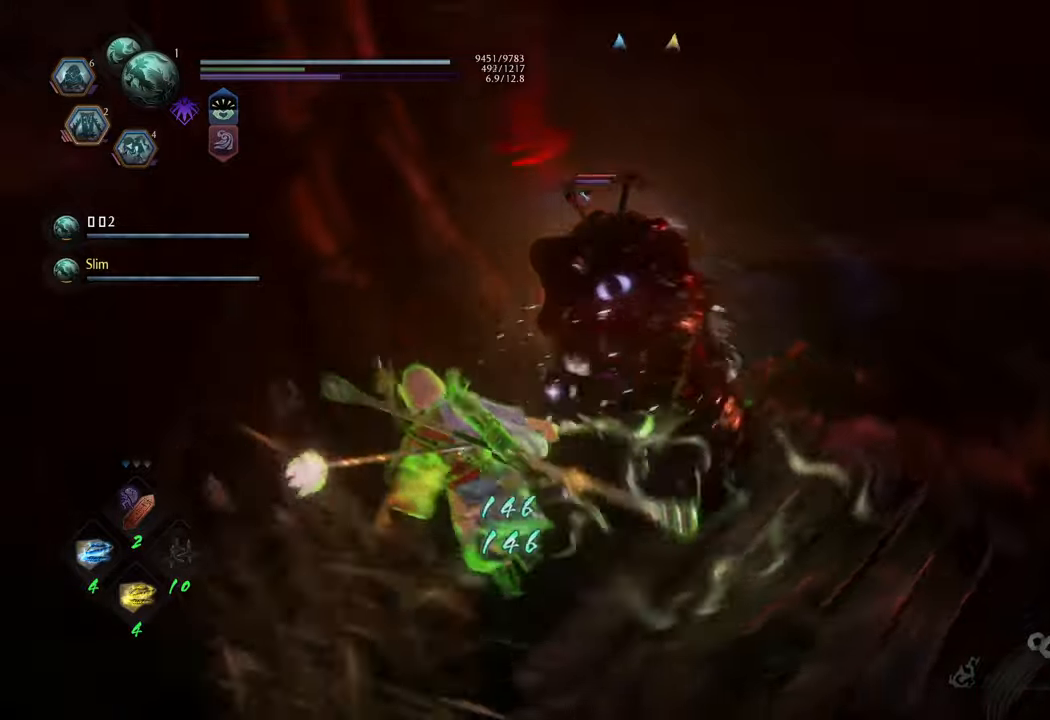
{"buttons": [], "left_stick": "center", "right_stick": "center", "events": [[17, "L1", "down"], [100, "Y", "down"], [183, "Y", "up"], [183, "left_stick", "center"], [400, "L1", "up"]]}
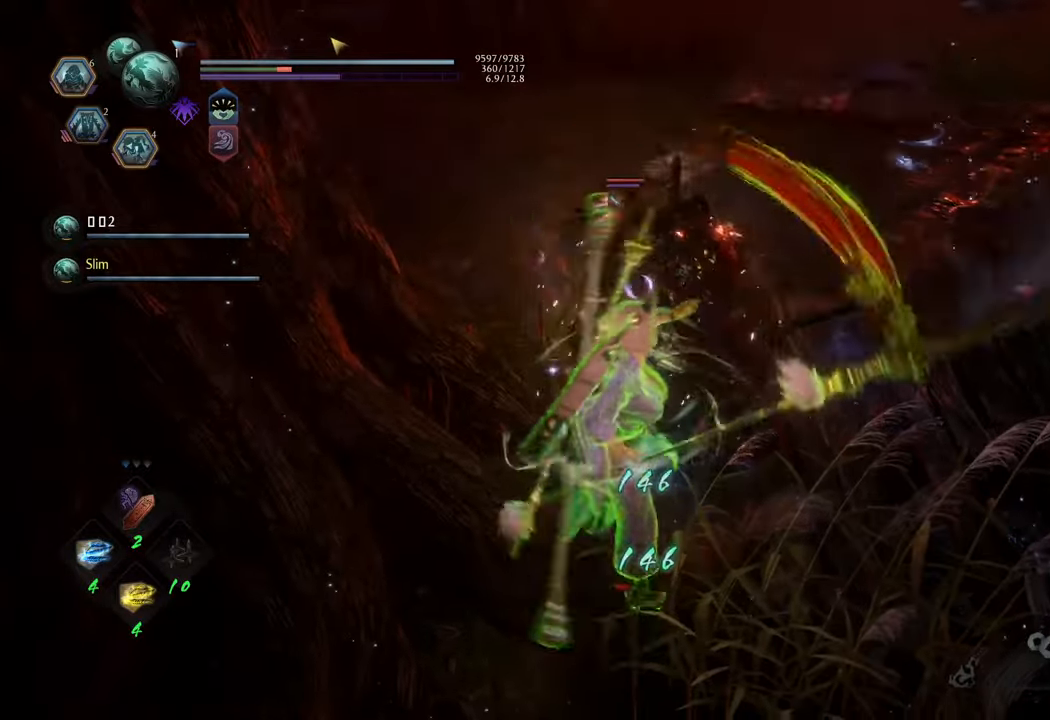
{"buttons": [], "left_stick": "center", "right_stick": "center", "events": []}
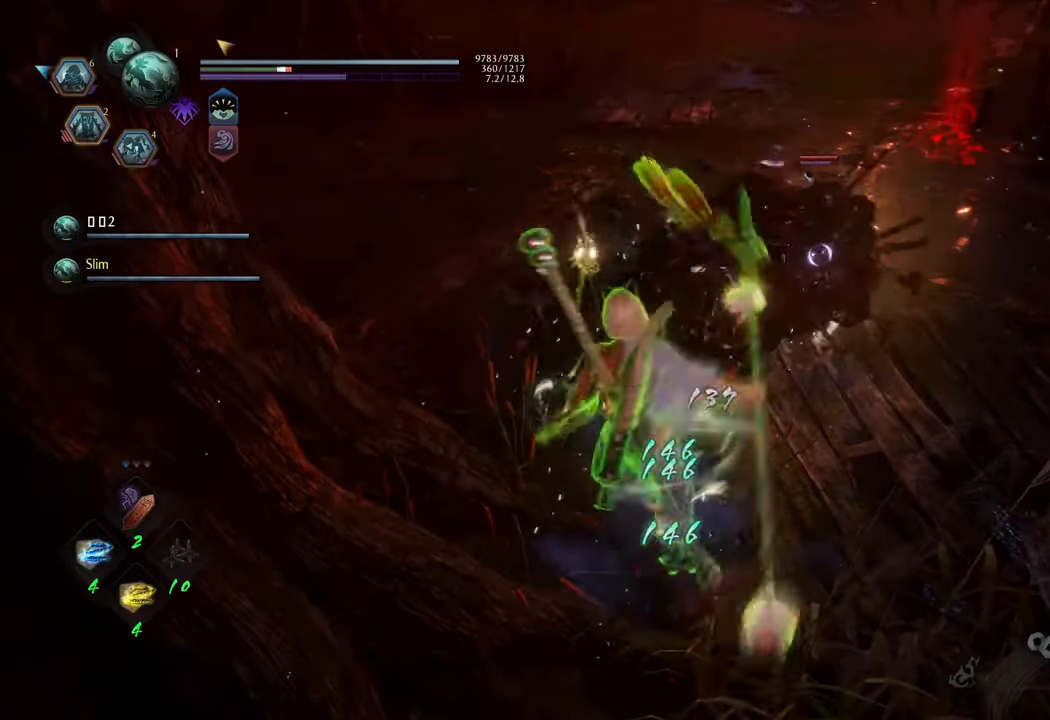
{"buttons": [], "left_stick": "center", "right_stick": "center", "events": [[267, "Y", "down"], [350, "Y", "up"]]}
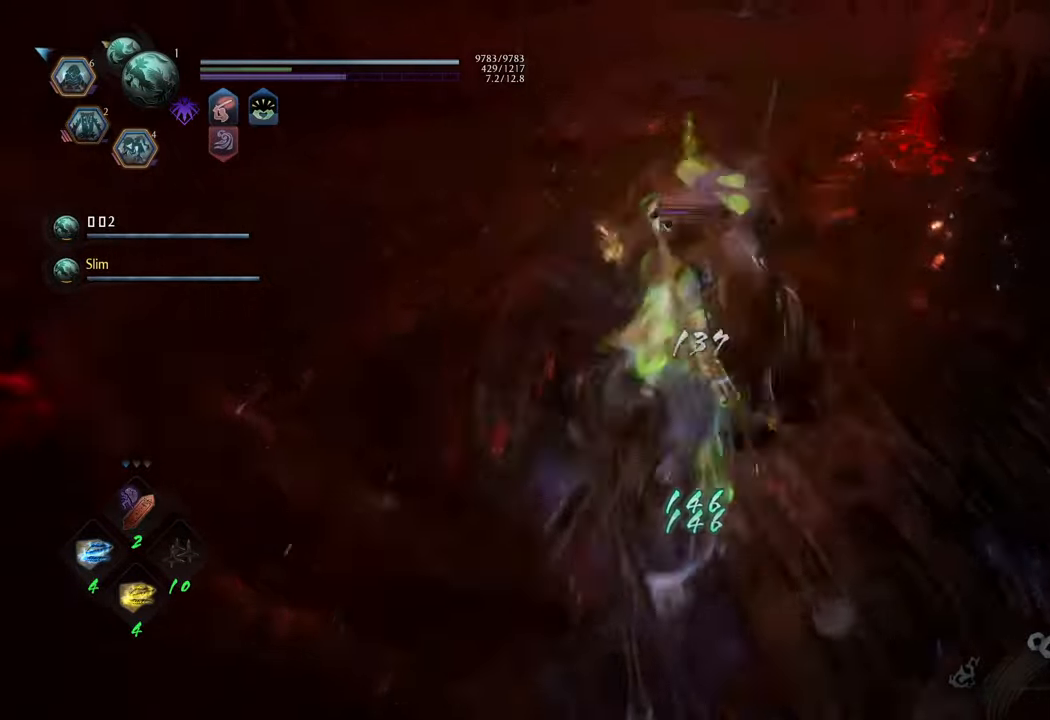
{"buttons": [], "left_stick": "center", "right_stick": "center", "events": []}
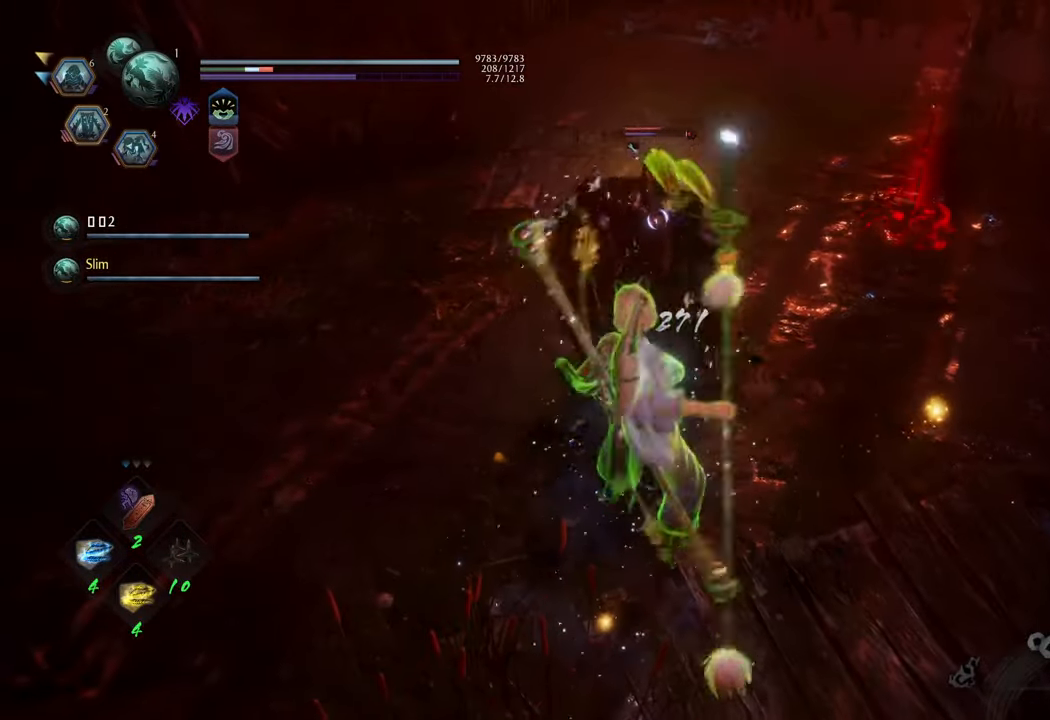
{"buttons": [], "left_stick": "center", "right_stick": "center", "events": [[317, "Y", "down"], [433, "Y", "up"]]}
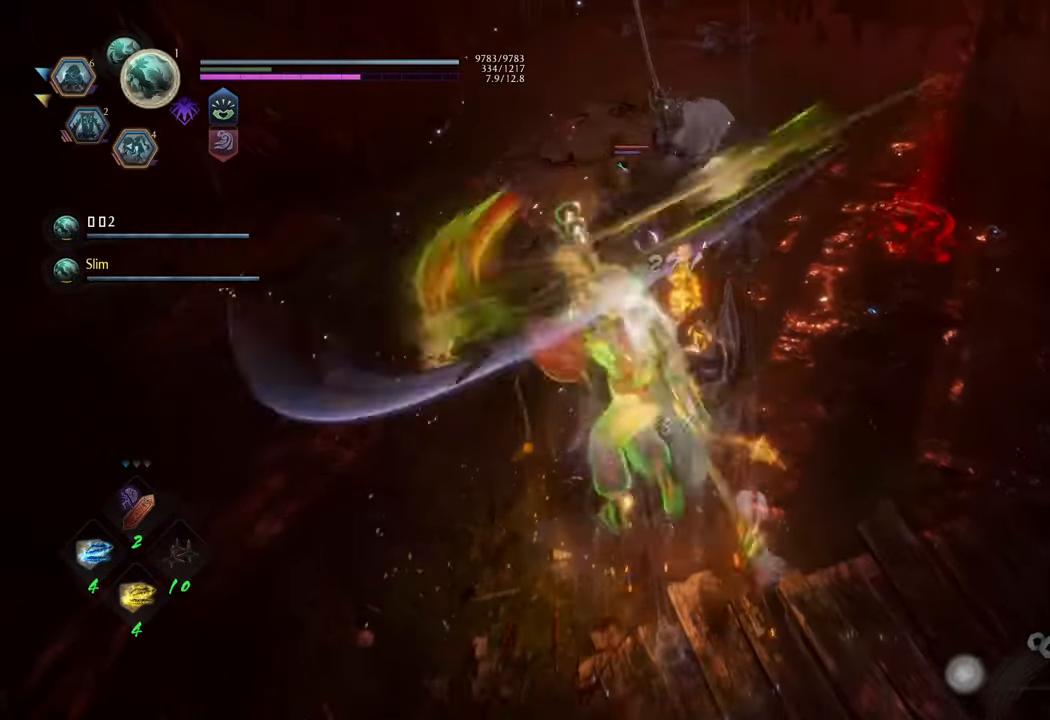
{"buttons": [], "left_stick": "up-right", "right_stick": "center", "events": [[483, "left_stick", "up-right"]]}
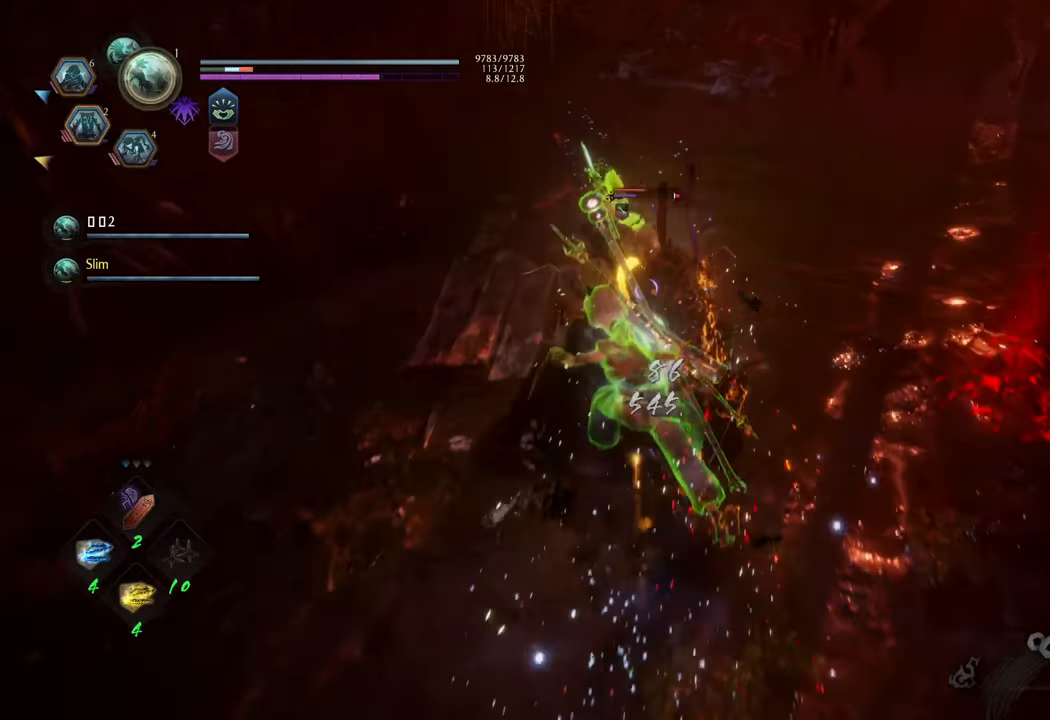
{"buttons": ["A"], "left_stick": "up-right", "right_stick": "center", "events": [[217, "R1", "down"], [317, "R1", "up"], [417, "A", "down"]]}
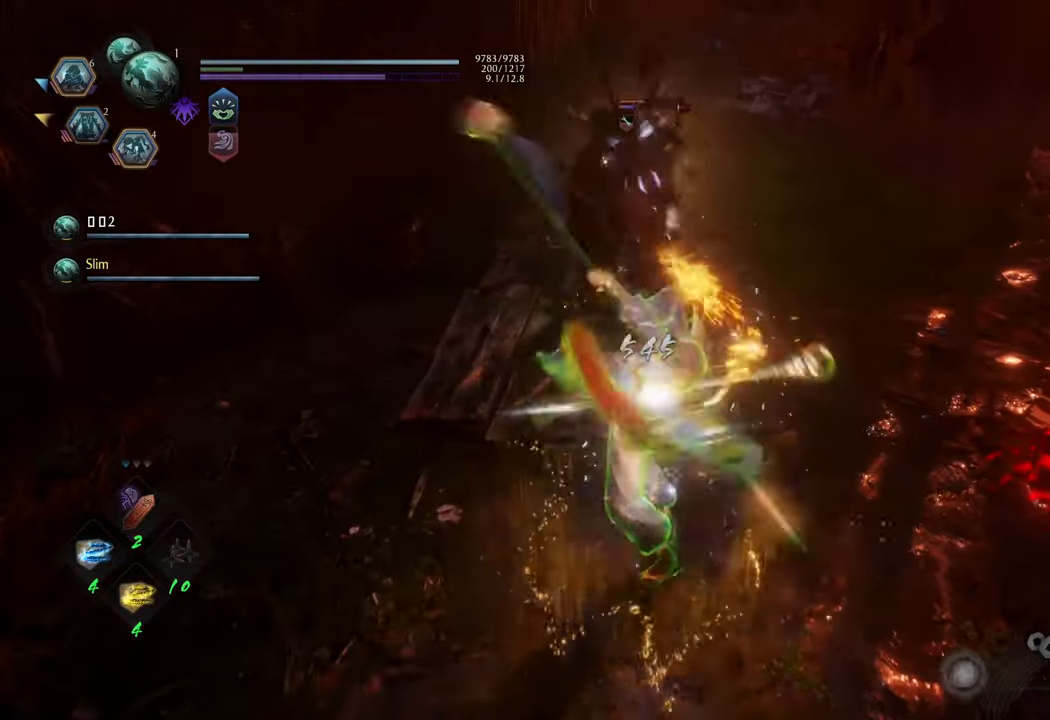
{"buttons": ["R2"], "left_stick": "up-right", "right_stick": "center", "events": [[350, "A", "up"], [483, "R2", "down"]]}